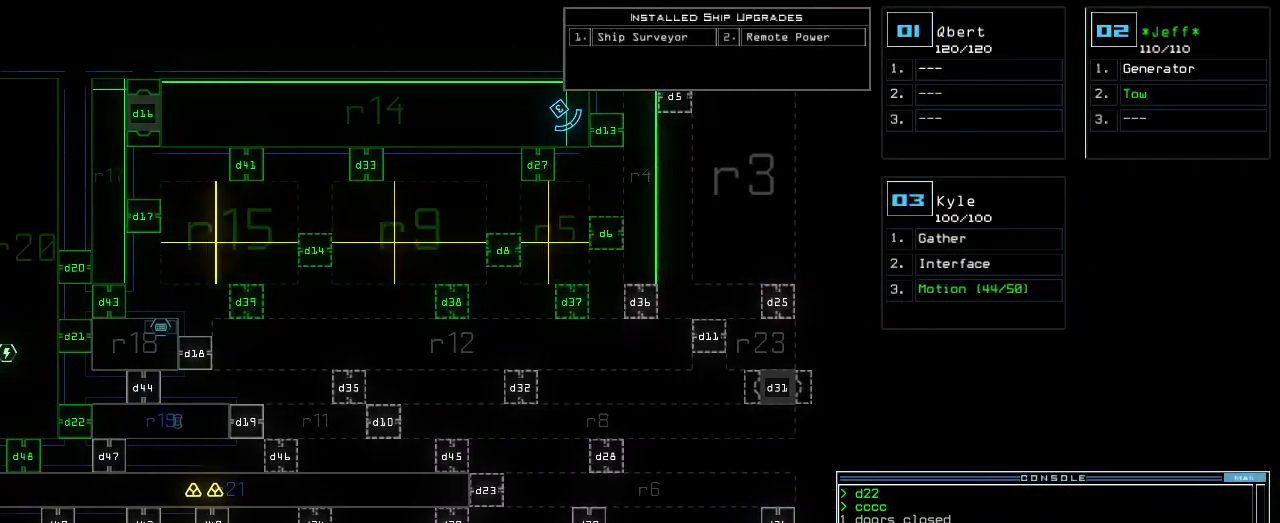
Gameplay with keyboard; each line is a JSON object with the keys held at the frame after it. "events" lists presses ("down") and releases ("up") of ".", "0", "1", "2", "3", "4", "5", "6", "7", "8", "9", "a", "b", "backspace", "c", "caps_lock", "comma", "ctrl_l", "ctrl_r", "d", "down", "e", "equals", "escape", "f", "f1", "g", "h", "i", "j", "k", "l", "left", "m", "minus", "n", "o", "p", "q", "quote", "r", "return", "right", "s", "semicolon", "shift_l", "shift_r", "space", "t", "tab", "tilde", "u", "up", "v", "w", "x", "y" and "z" between this image and that frame as [ms after this image, input, new state], when the widget could be followed in between. No other keys are recorded. Mouse input is not recorded. Not read: other_keys.
{"keys": [], "events": [[40, "up", "down"], [380, "up", "up"]]}
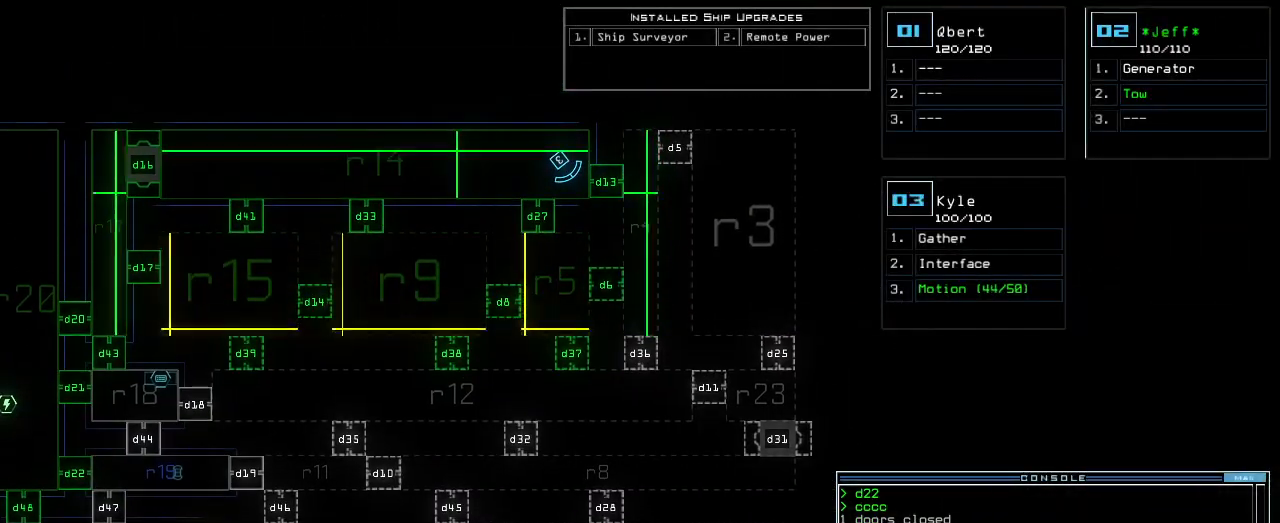
{"keys": [], "events": []}
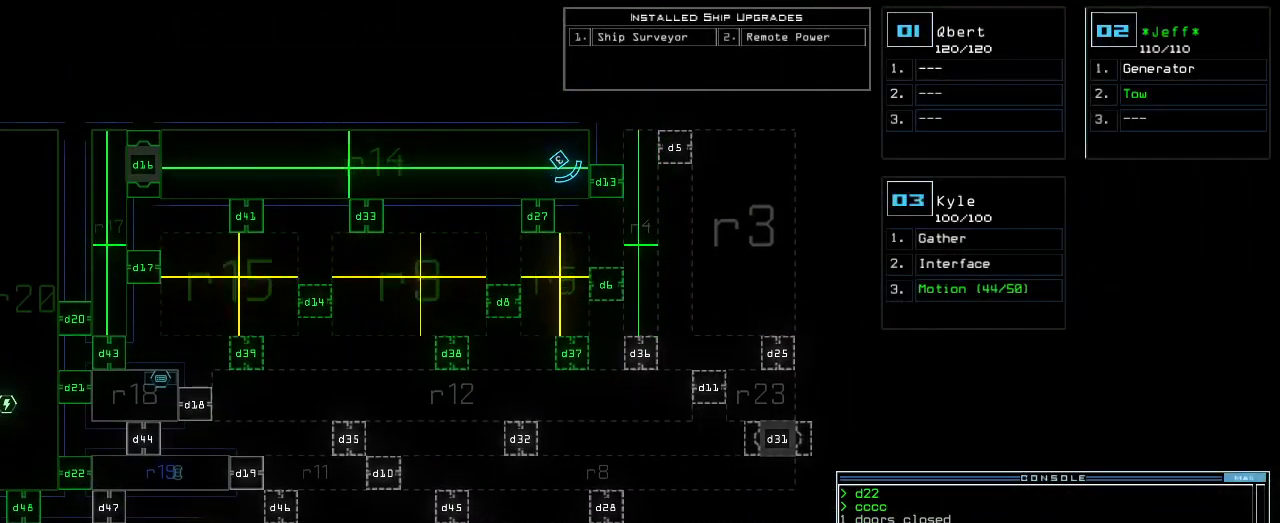
{"keys": [], "events": []}
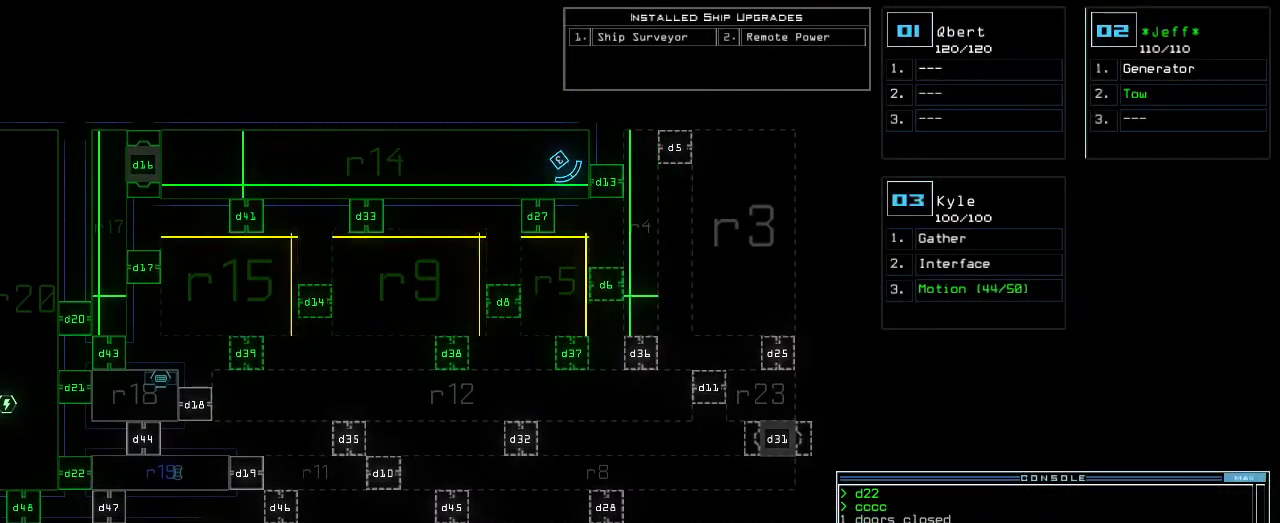
{"keys": ["1", "up"], "events": [[80, "3", "down"], [140, "3", "up"], [200, "up", "down"], [280, "d", "down"], [380, "d", "up"], [500, "1", "down"]]}
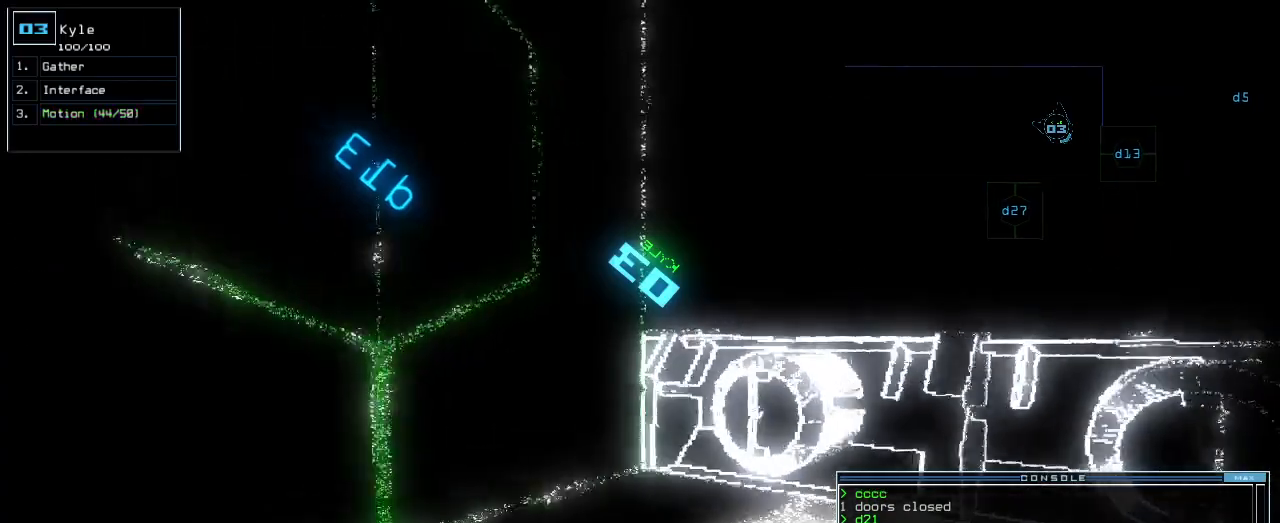
{"keys": ["up"], "events": [[60, "1", "up"], [140, "left", "down"], [220, "3", "down"], [280, "3", "up"], [320, "return", "down"], [400, "left", "up"], [400, "return", "up"]]}
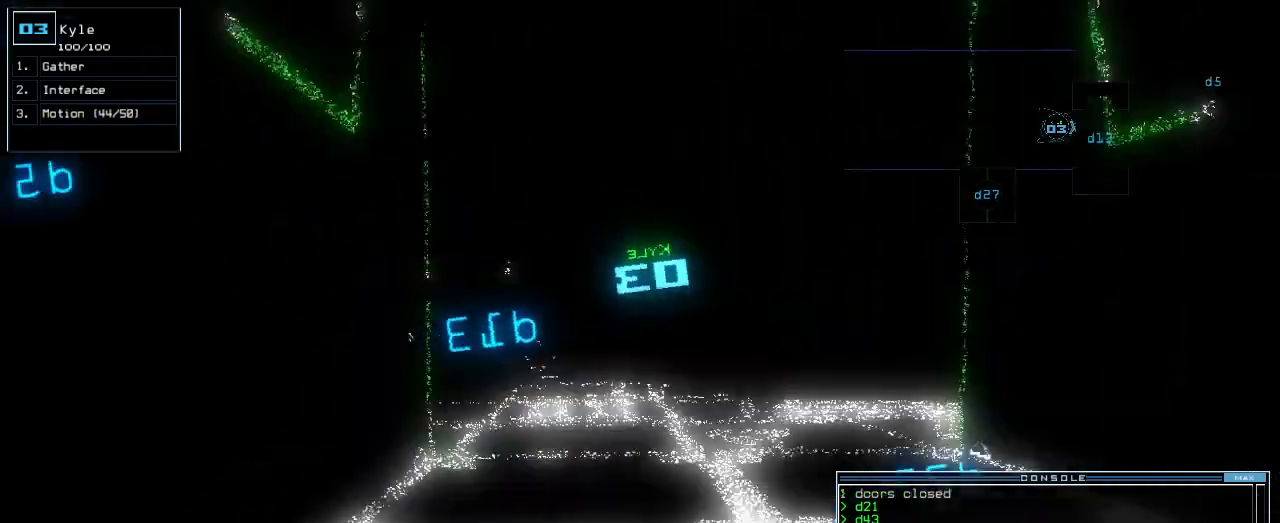
{"keys": ["up"], "events": [[40, "right", "down"], [180, "right", "up"], [320, "left", "down"], [420, "left", "up"]]}
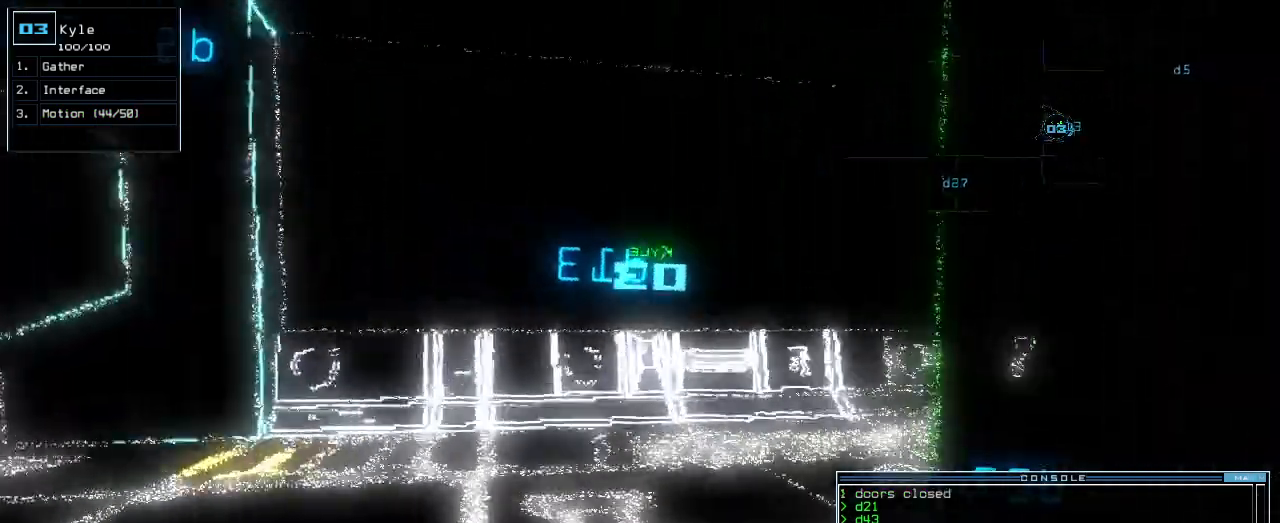
{"keys": ["up"]}
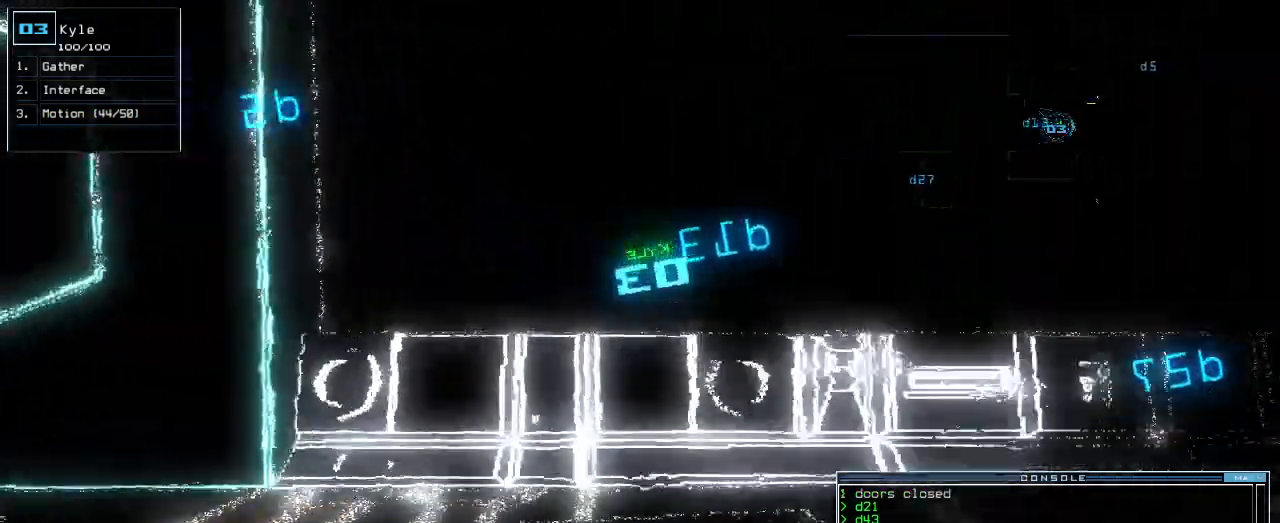
{"keys": ["right", "up"], "events": [[220, "right", "down"]]}
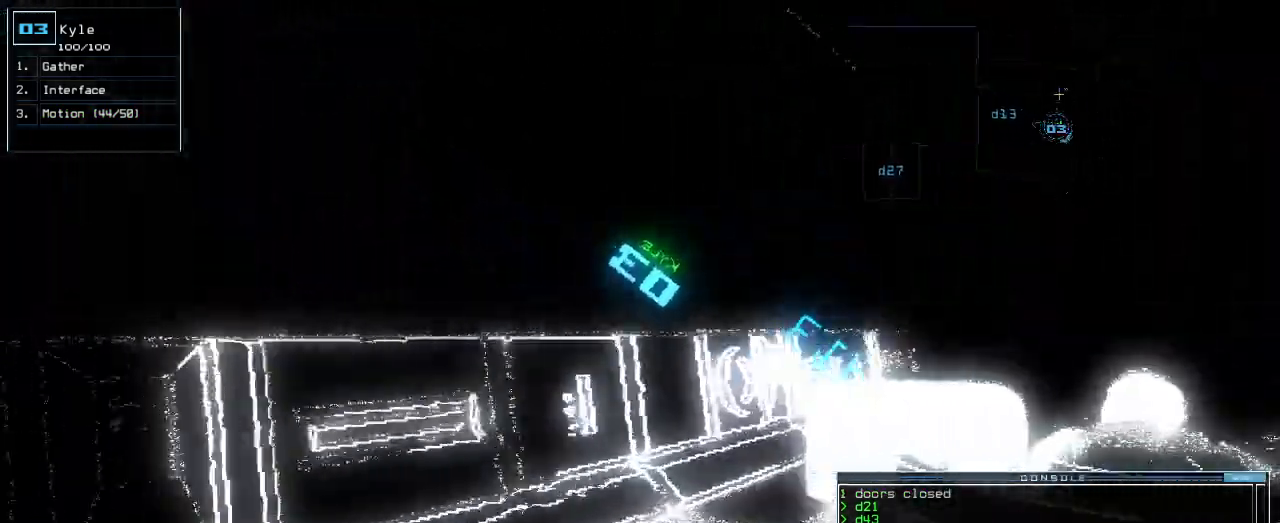
{"keys": ["down", "right"], "events": [[40, "right", "up"], [40, "up", "up"], [240, "right", "down"], [300, "down", "down"]]}
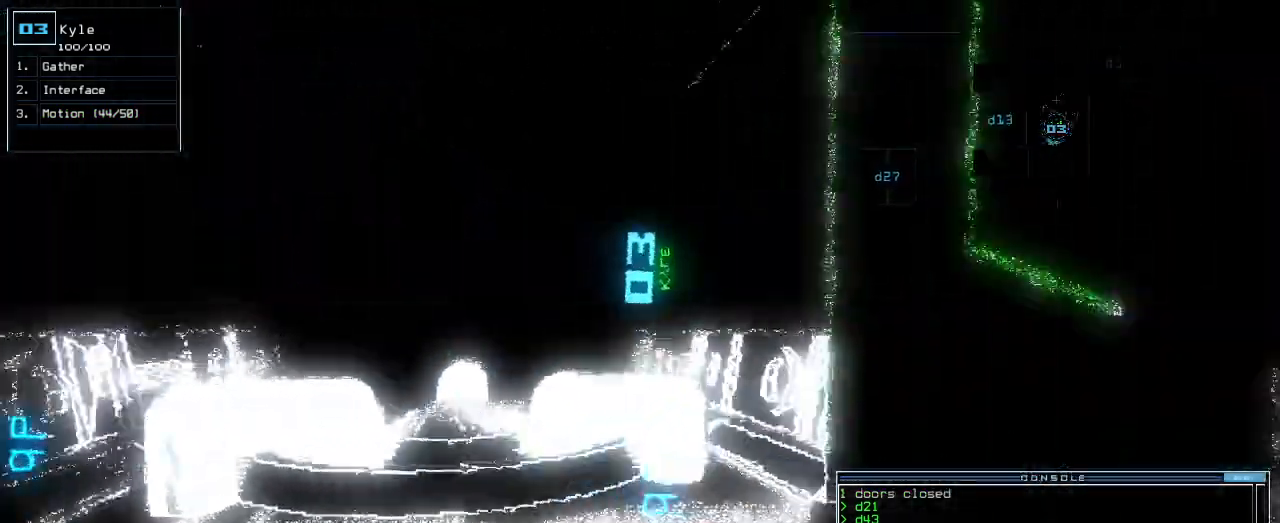
{"keys": ["down"], "events": [[120, "right", "up"]]}
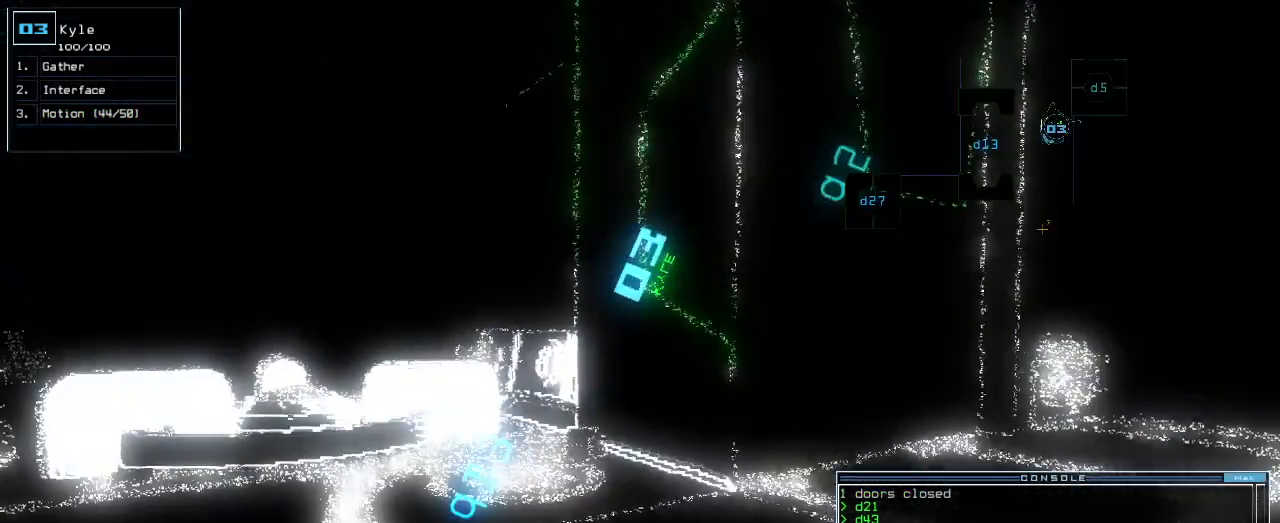
{"keys": ["up"]}
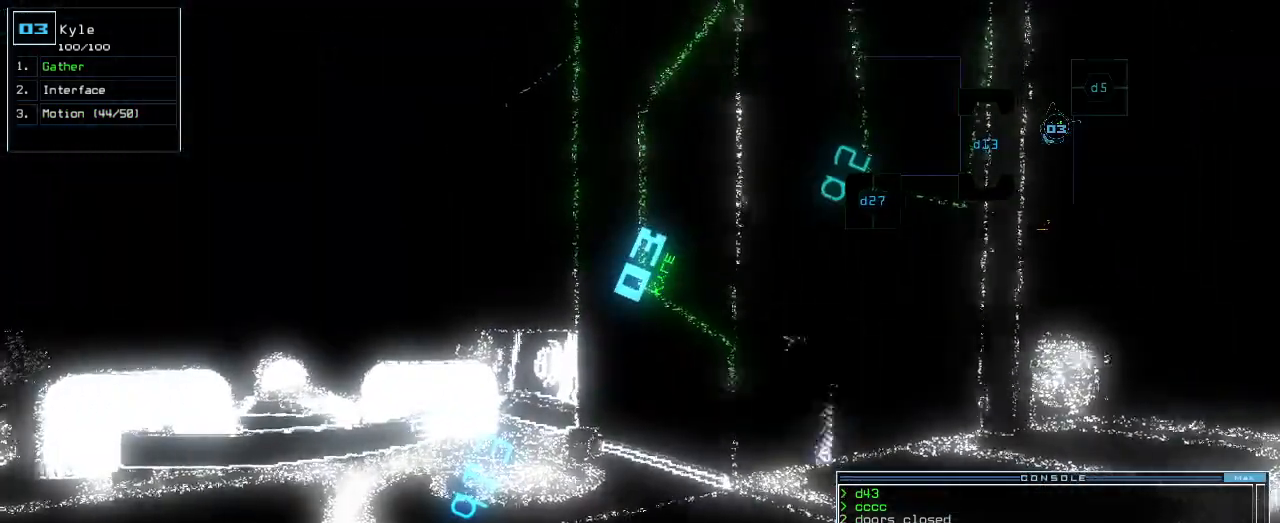
{"keys": ["up"]}
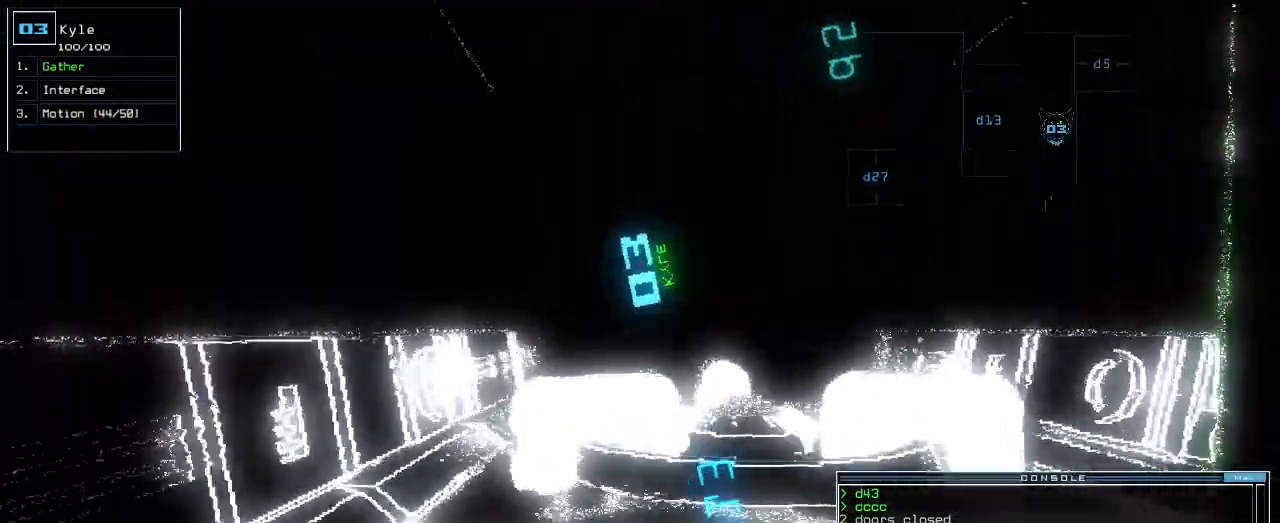
{"keys": ["up"], "events": [[20, "right", "down"], [60, "1", "down"], [60, "right", "up"], [140, "1", "up"]]}
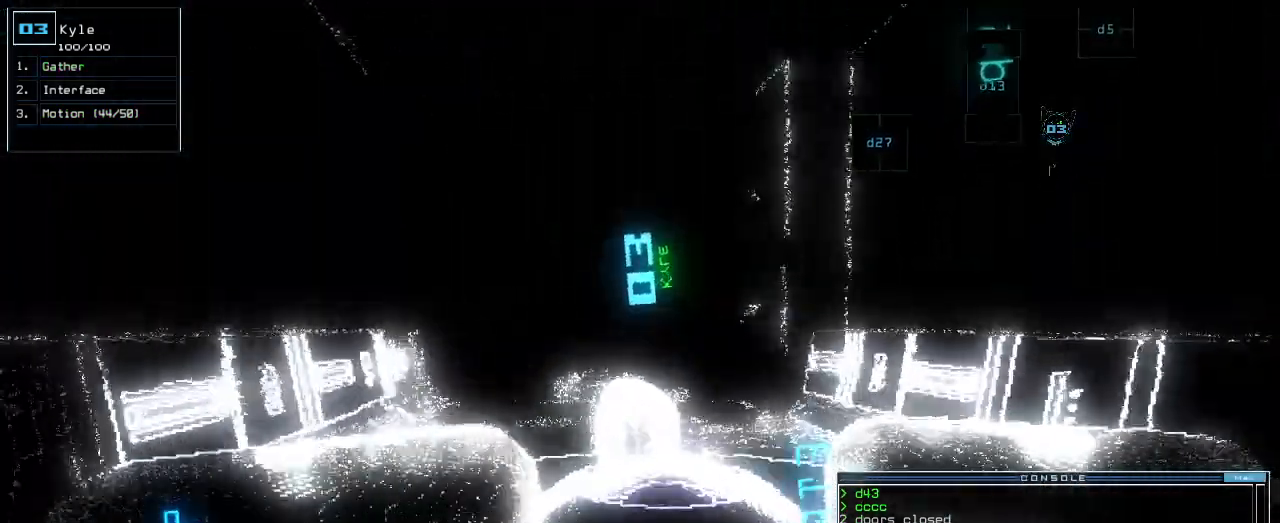
{"keys": ["up"], "events": []}
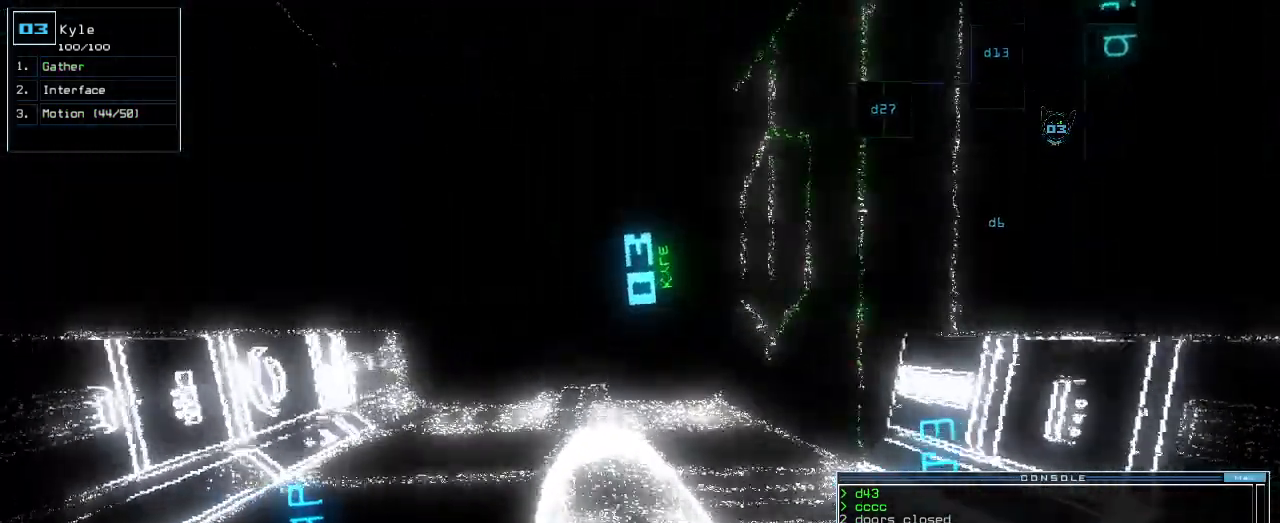
{"keys": ["up"], "events": [[240, "left", "down"], [280, "left", "up"]]}
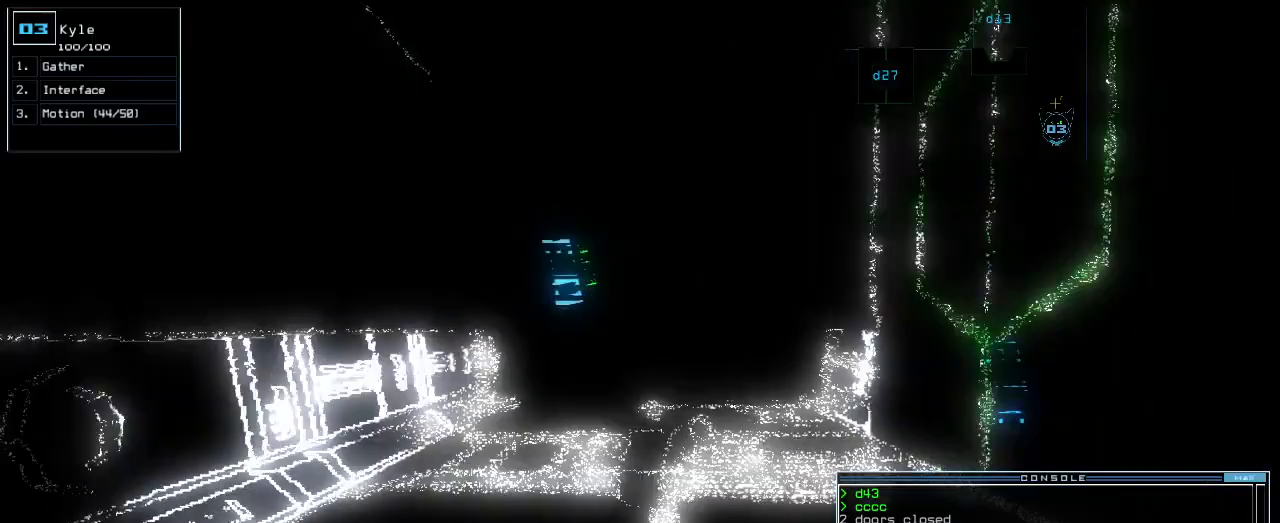
{"keys": ["c", "up"]}